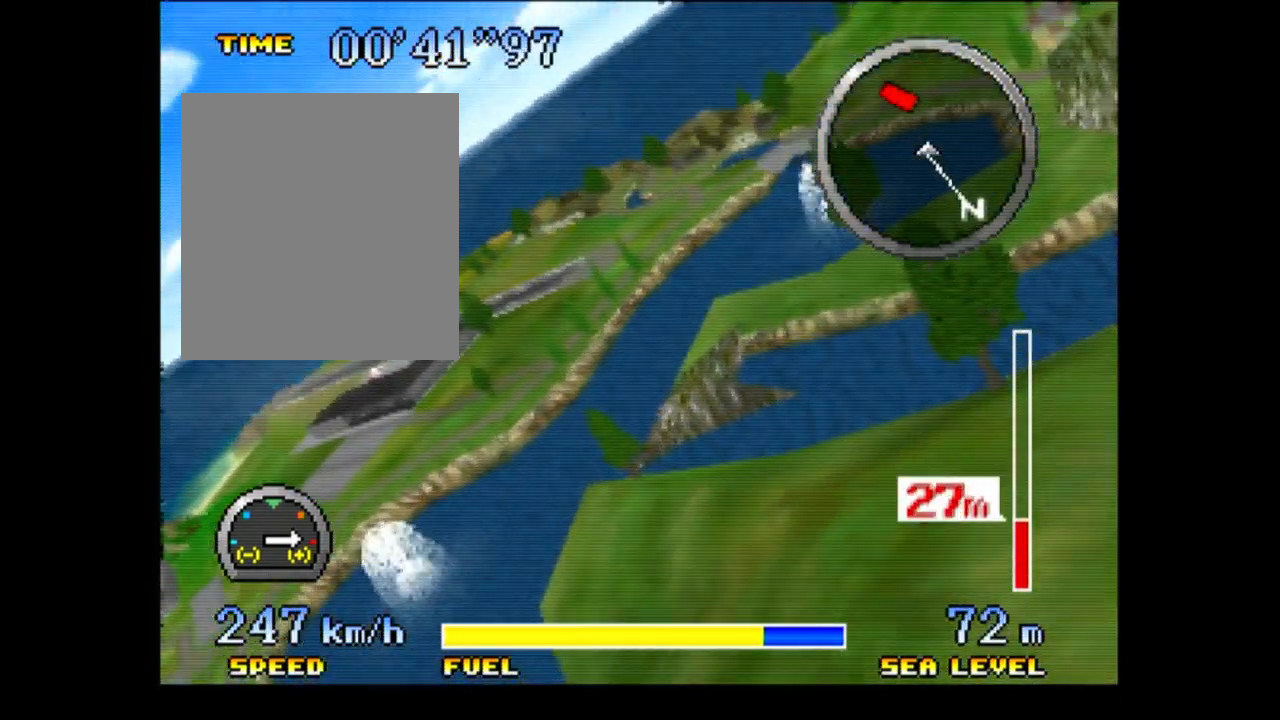
Gameplay with a controller (Nintendo layout); each line is a JSON object with the inputs held at the frame after it (dt_ms = milliseconds from this image to that frame). "button_events" lists button changes between this image and that frame as [ms after this image, input, new state], when the widget could be followed in between (sticks are given only as held states). Not read: L3 R3.
{"dt_ms": 500, "buttons": ["A"], "left_stick": "right", "button_events": []}
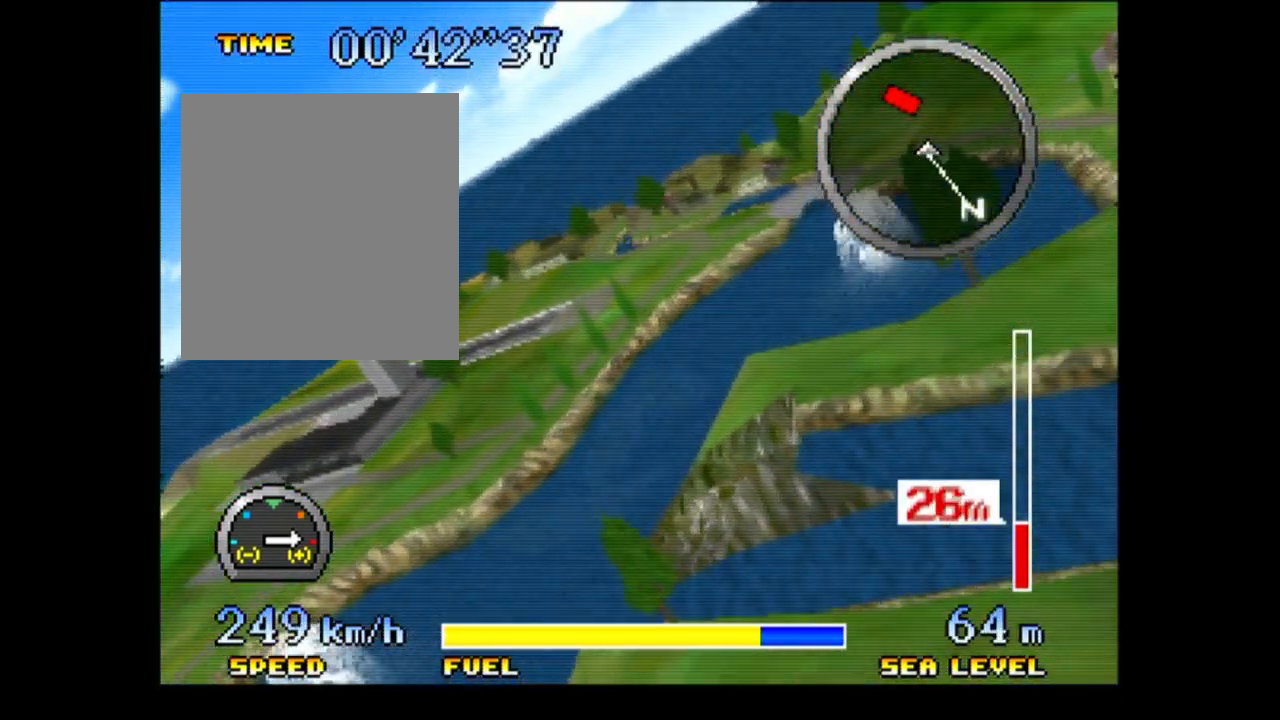
{"dt_ms": 1000, "buttons": ["A"], "left_stick": "center", "button_events": []}
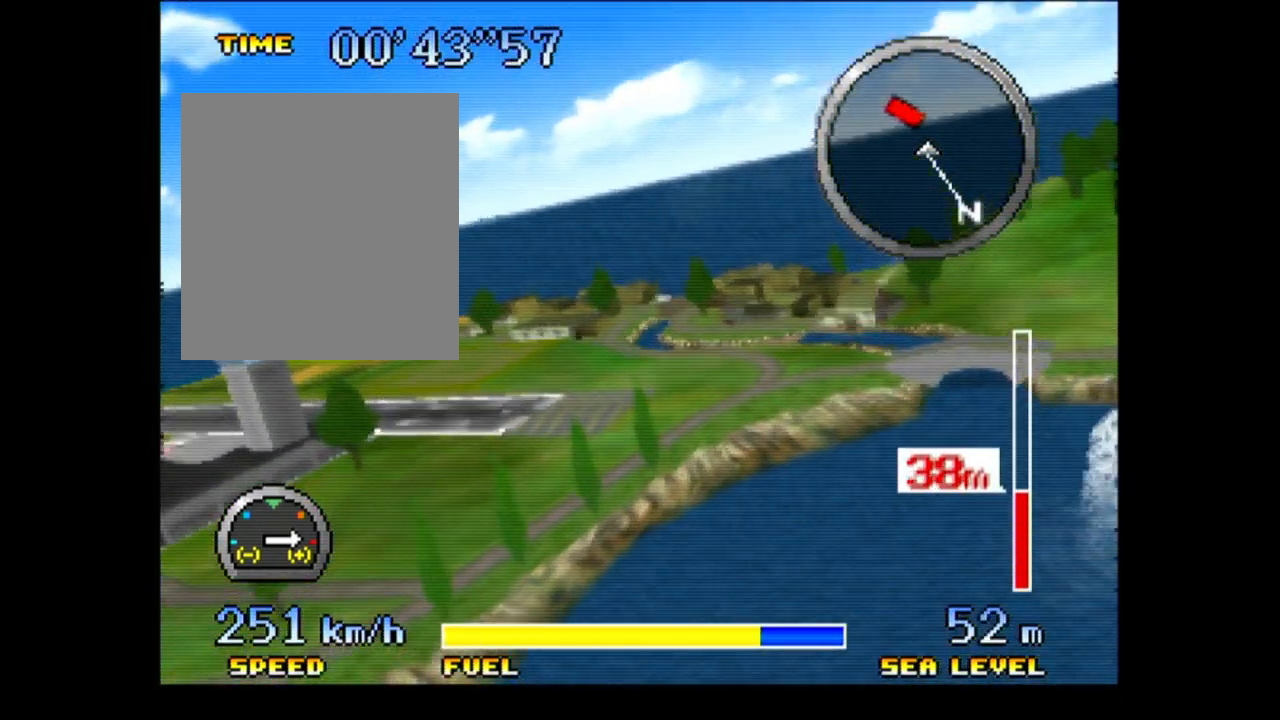
{"dt_ms": 500, "buttons": ["A"], "left_stick": "up-left", "button_events": []}
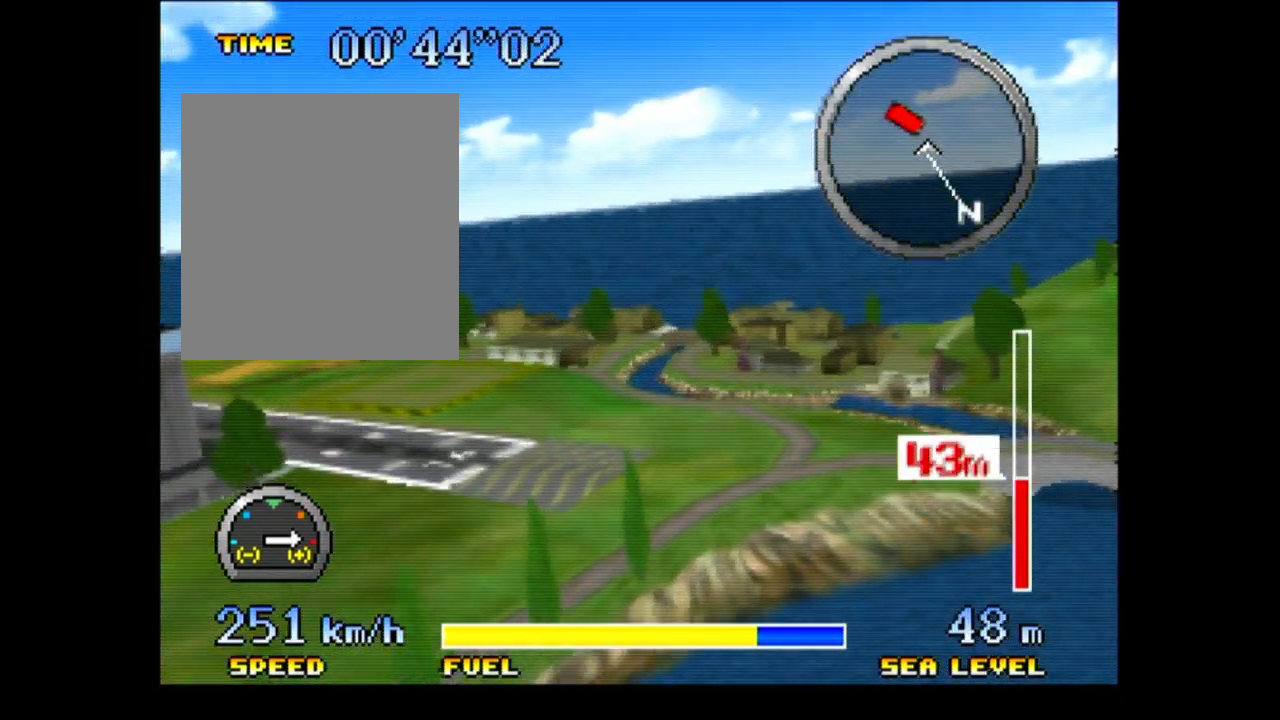
{"dt_ms": 500, "buttons": [], "left_stick": "left", "button_events": [[450, "A", "up"]]}
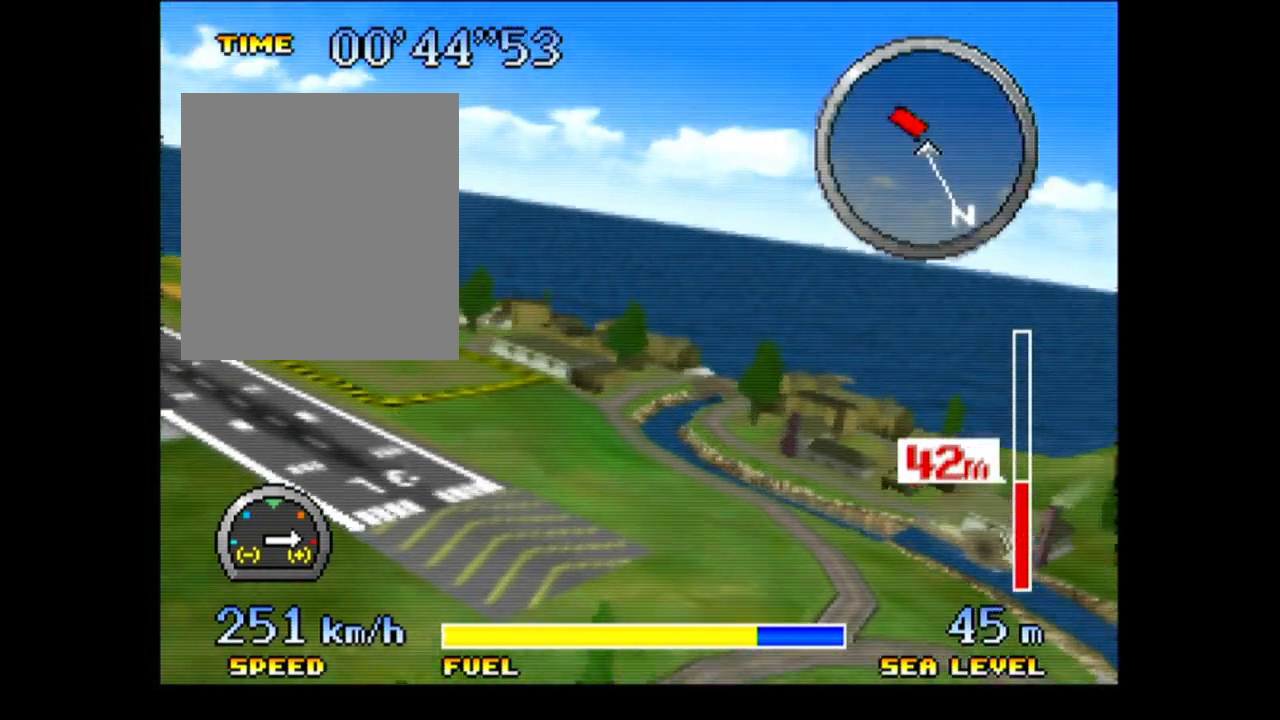
{"dt_ms": 500, "buttons": [], "left_stick": "left"}
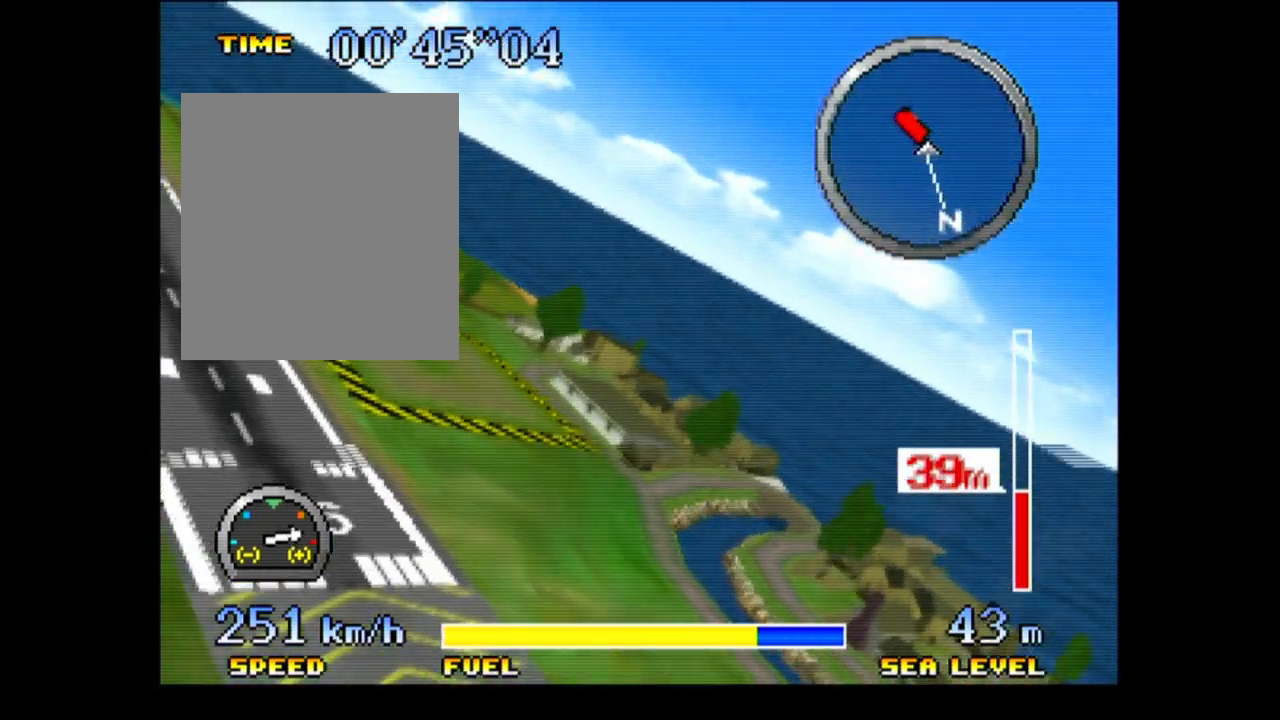
{"dt_ms": 500, "buttons": [], "left_stick": "left", "button_events": []}
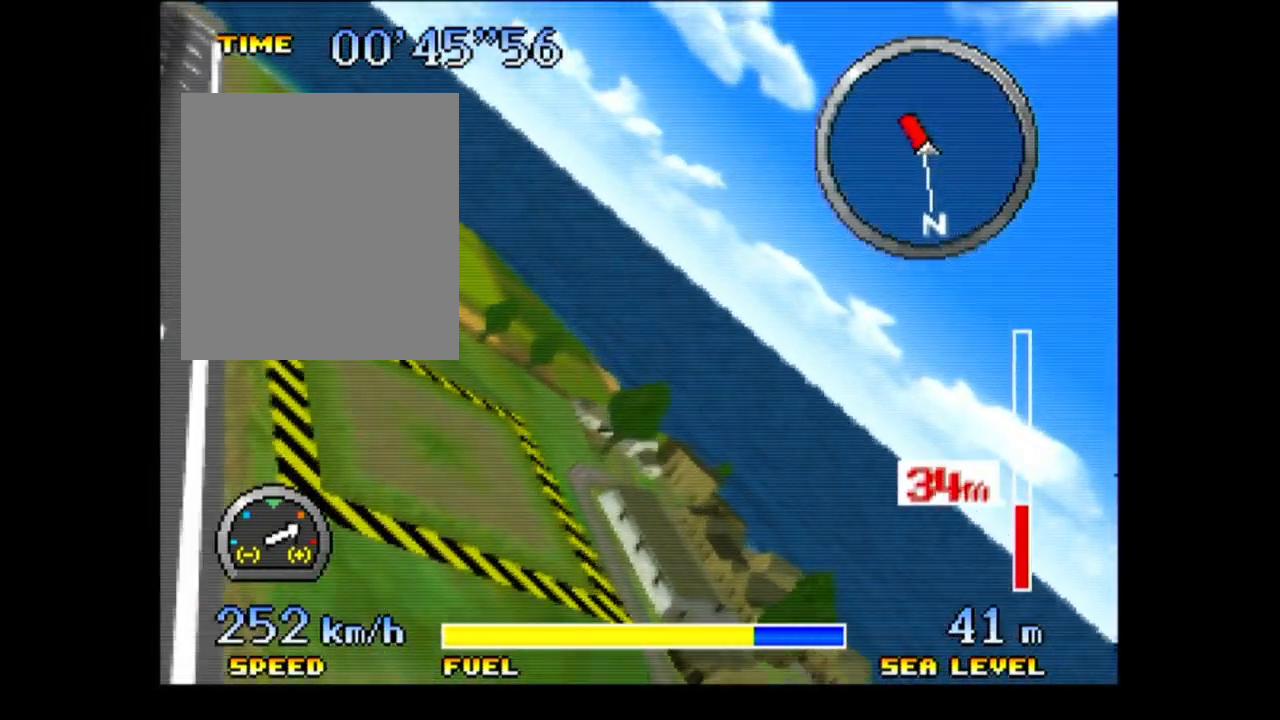
{"dt_ms": 500, "buttons": [], "left_stick": "left", "button_events": []}
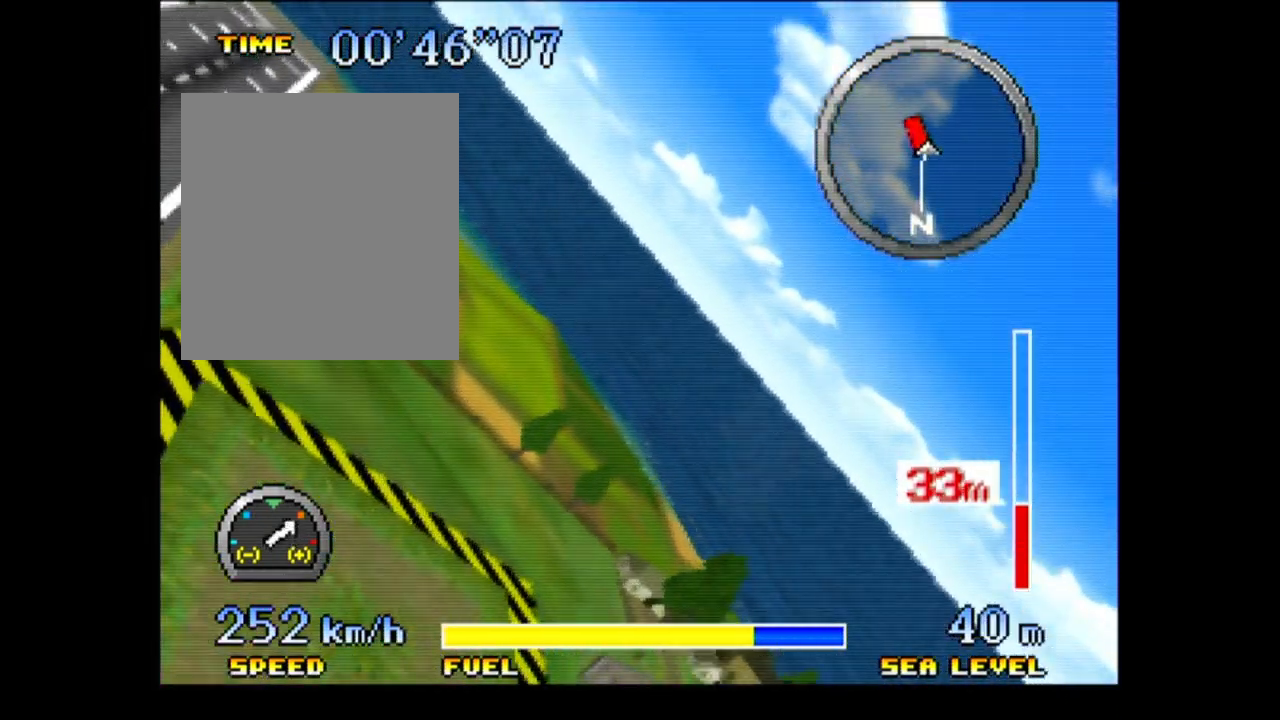
{"dt_ms": 500, "buttons": [], "left_stick": "left", "button_events": []}
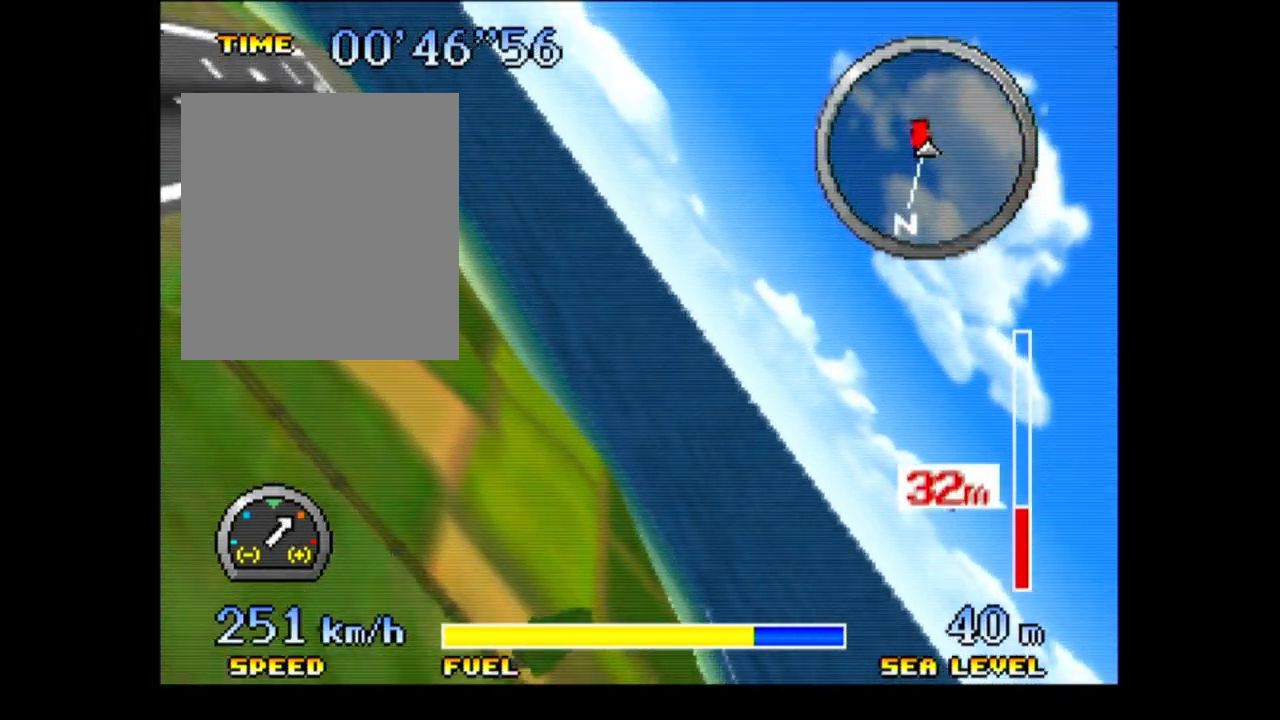
{"dt_ms": 500, "buttons": [], "left_stick": "left", "button_events": []}
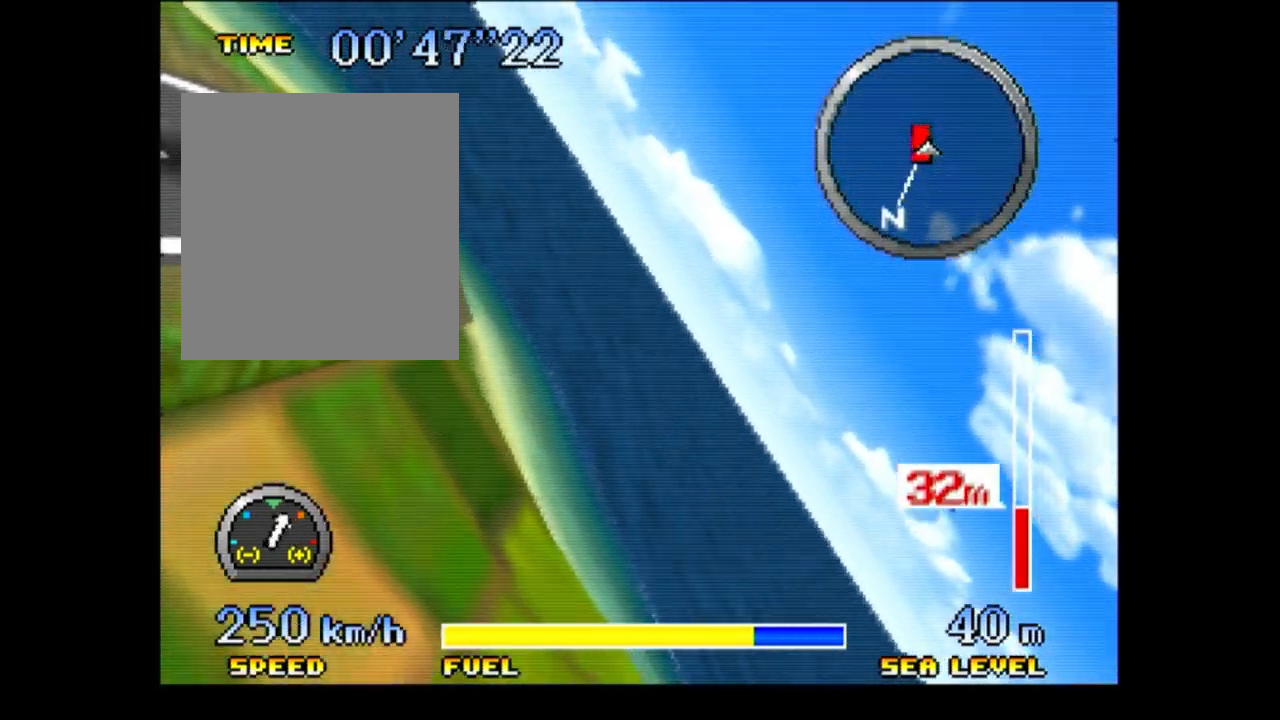
{"dt_ms": 500, "buttons": [], "left_stick": "left", "button_events": []}
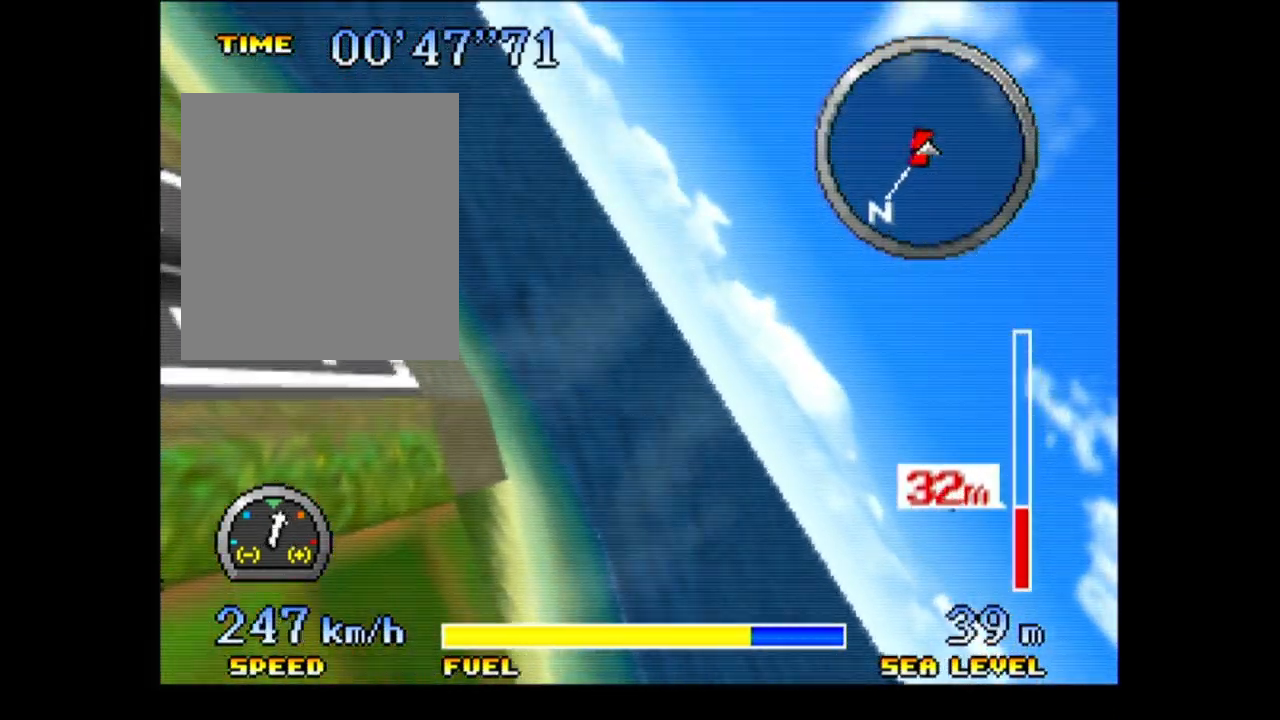
{"dt_ms": 500, "buttons": [], "left_stick": "left", "button_events": []}
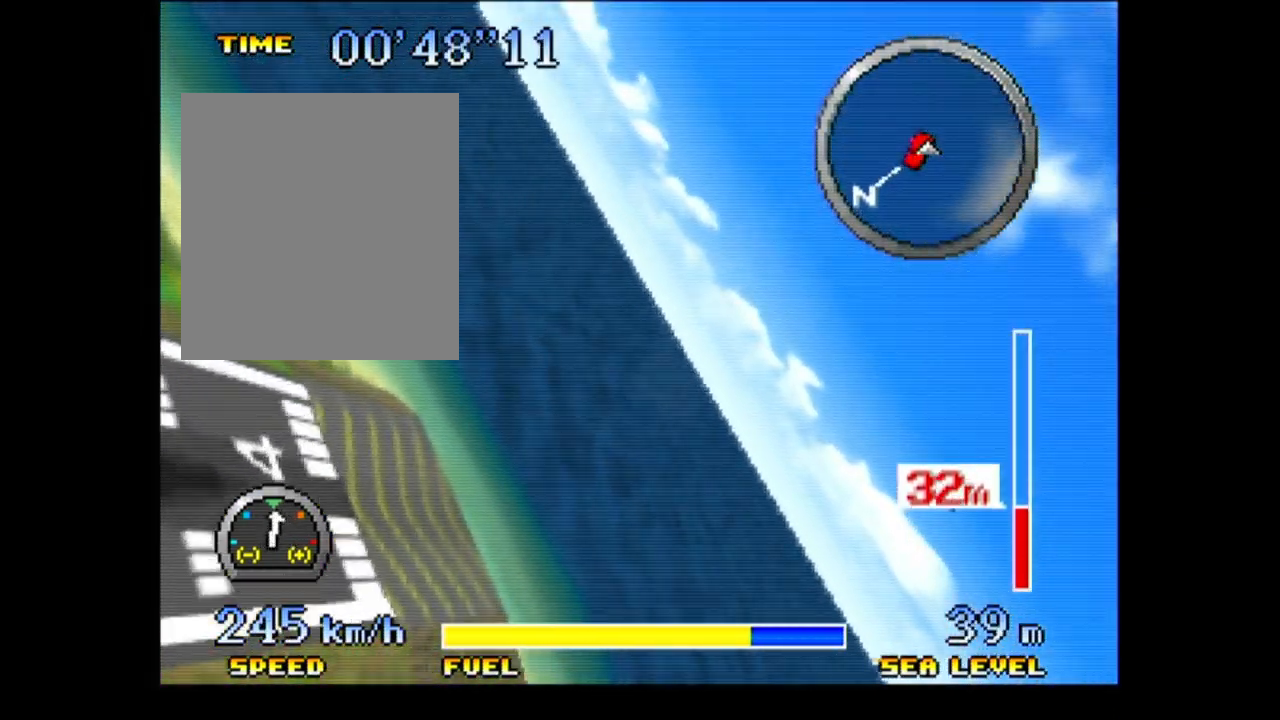
{"dt_ms": 500, "buttons": [], "left_stick": "left", "button_events": []}
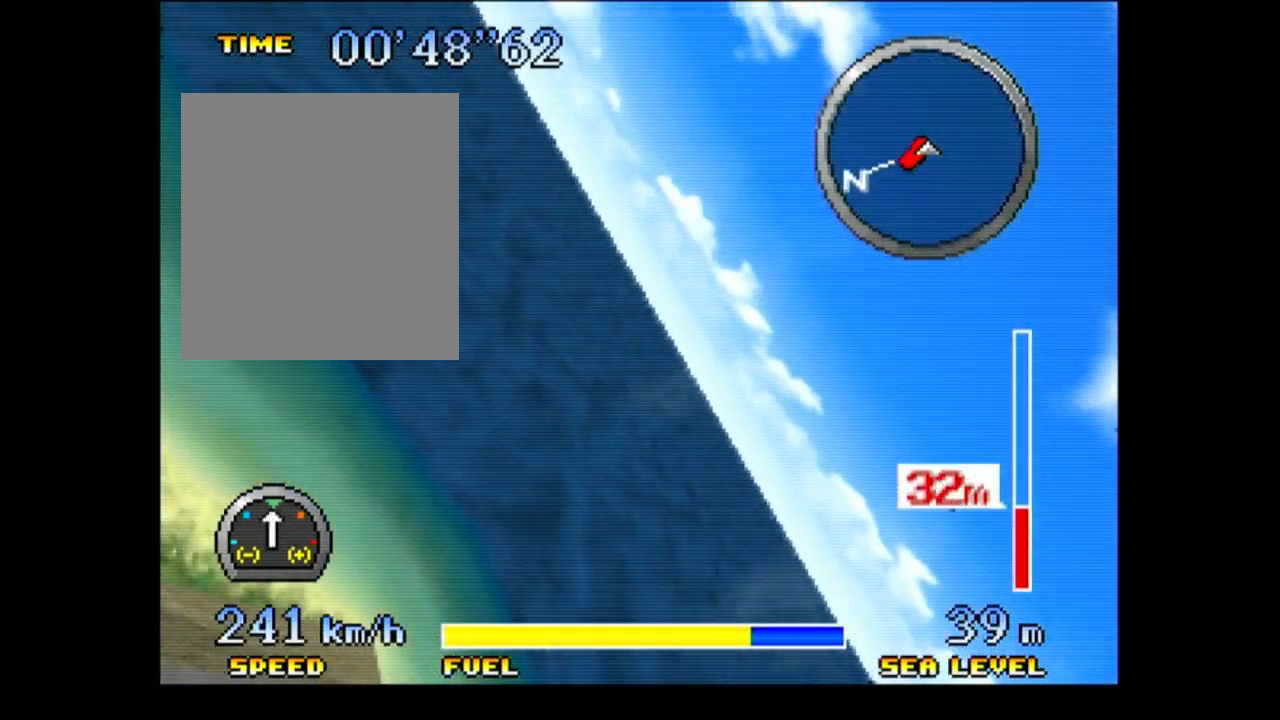
{"dt_ms": 500, "buttons": [], "left_stick": "left", "button_events": []}
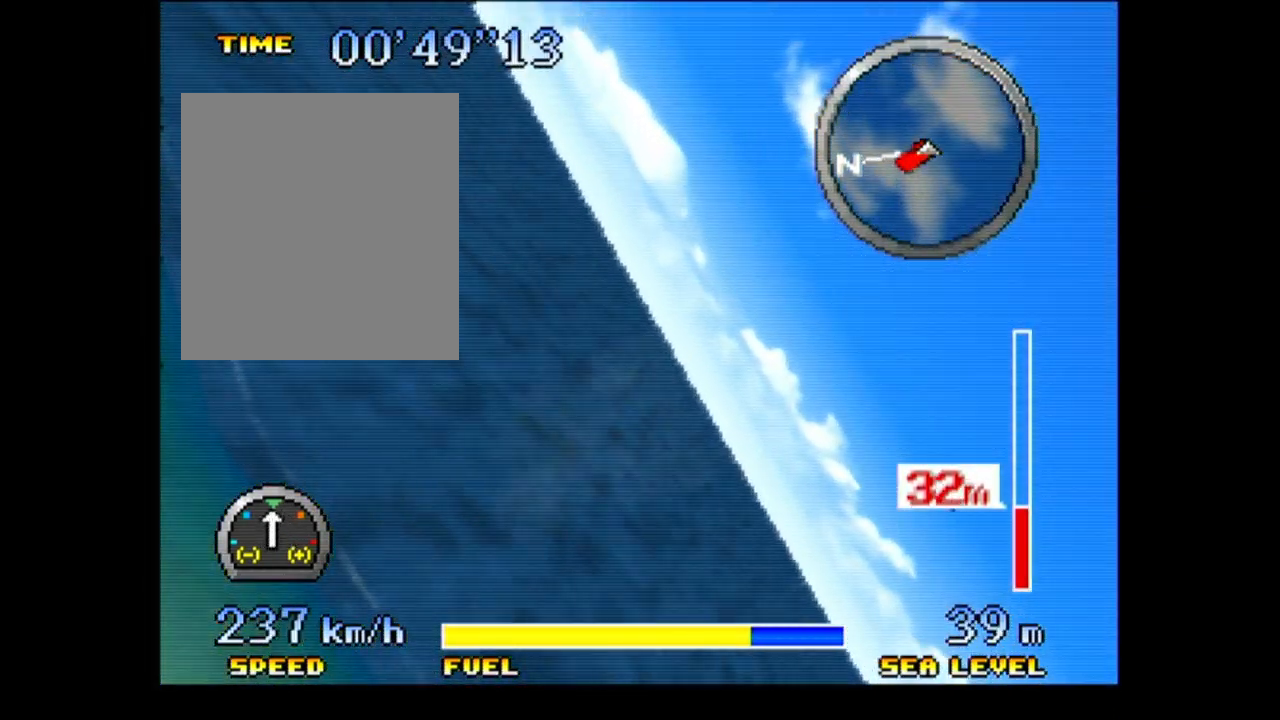
{"dt_ms": 500, "buttons": [], "left_stick": "left", "button_events": []}
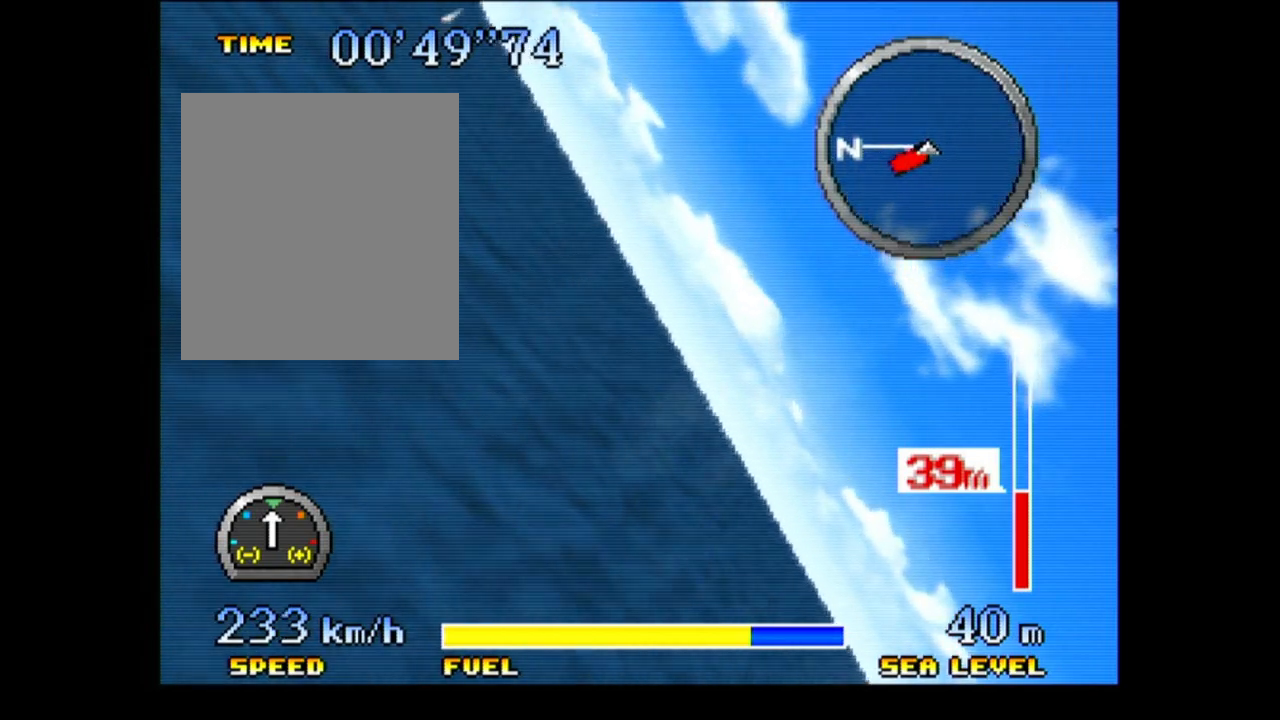
{"dt_ms": 500, "buttons": [], "left_stick": "left"}
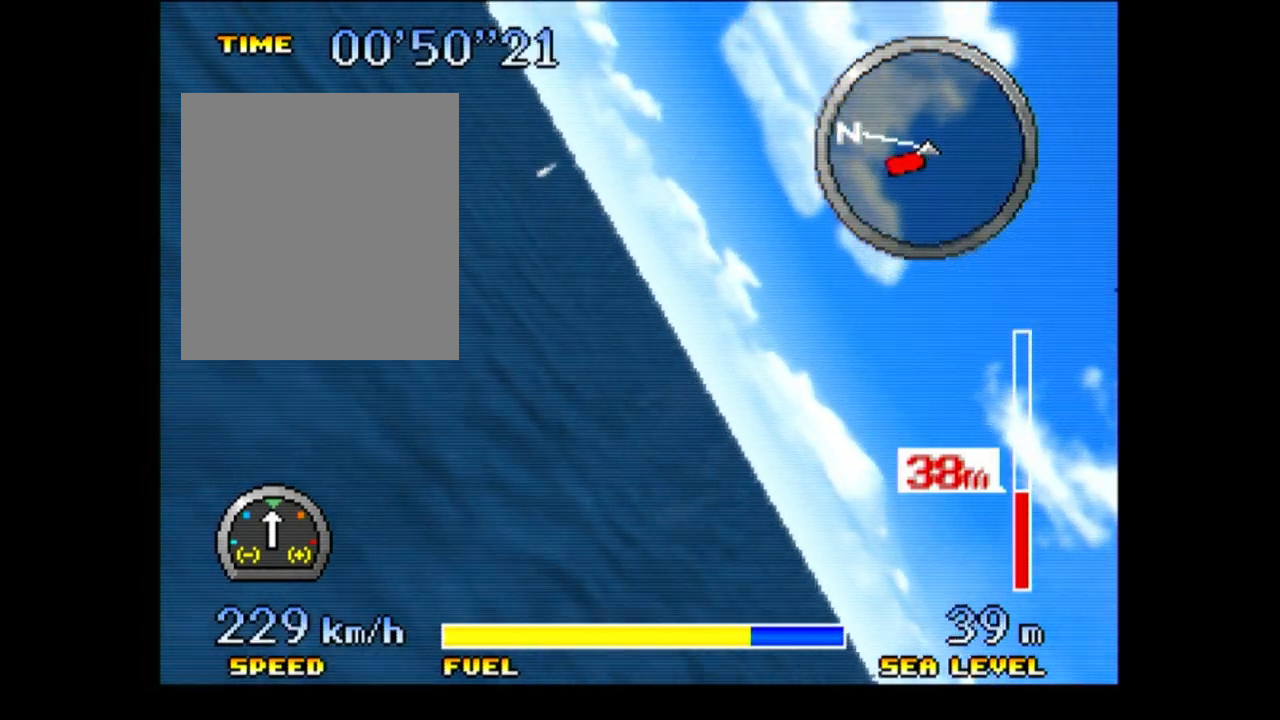
{"dt_ms": 500, "buttons": [], "left_stick": "left", "button_events": []}
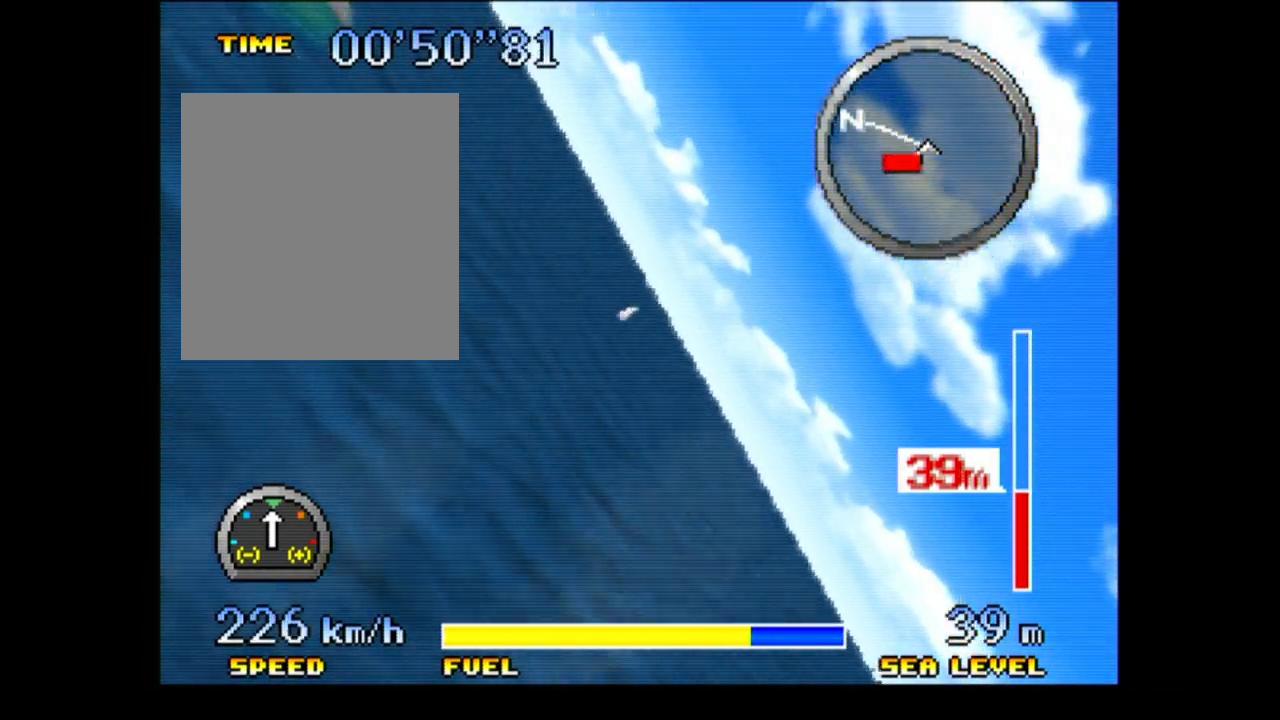
{"dt_ms": 500, "buttons": [], "left_stick": "left", "button_events": []}
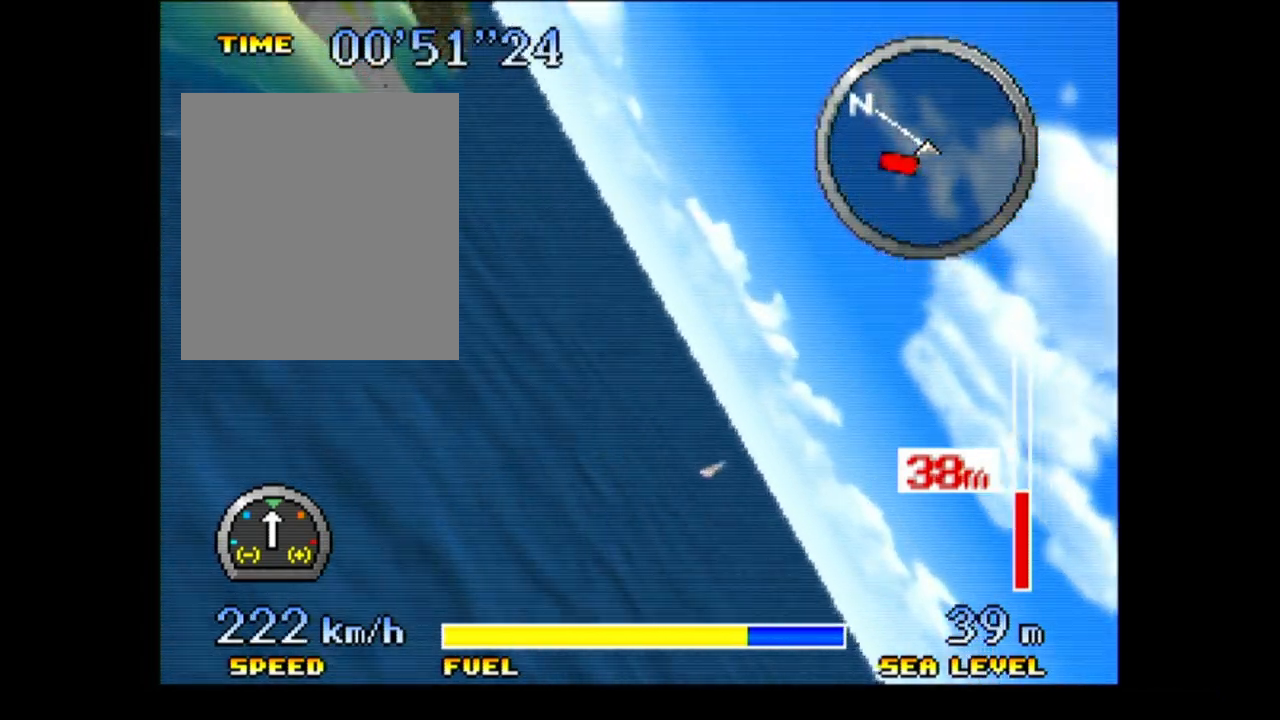
{"dt_ms": 500, "buttons": [], "left_stick": "left", "button_events": []}
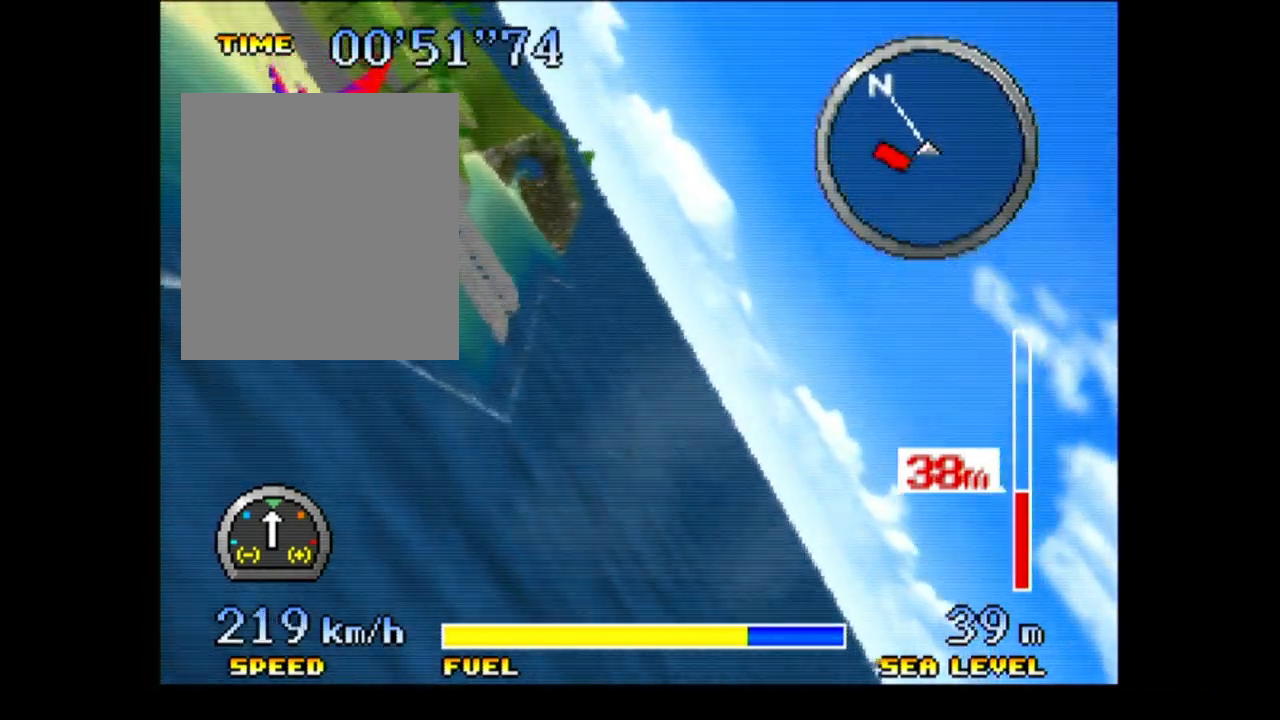
{"dt_ms": 500, "buttons": [], "left_stick": "left", "button_events": []}
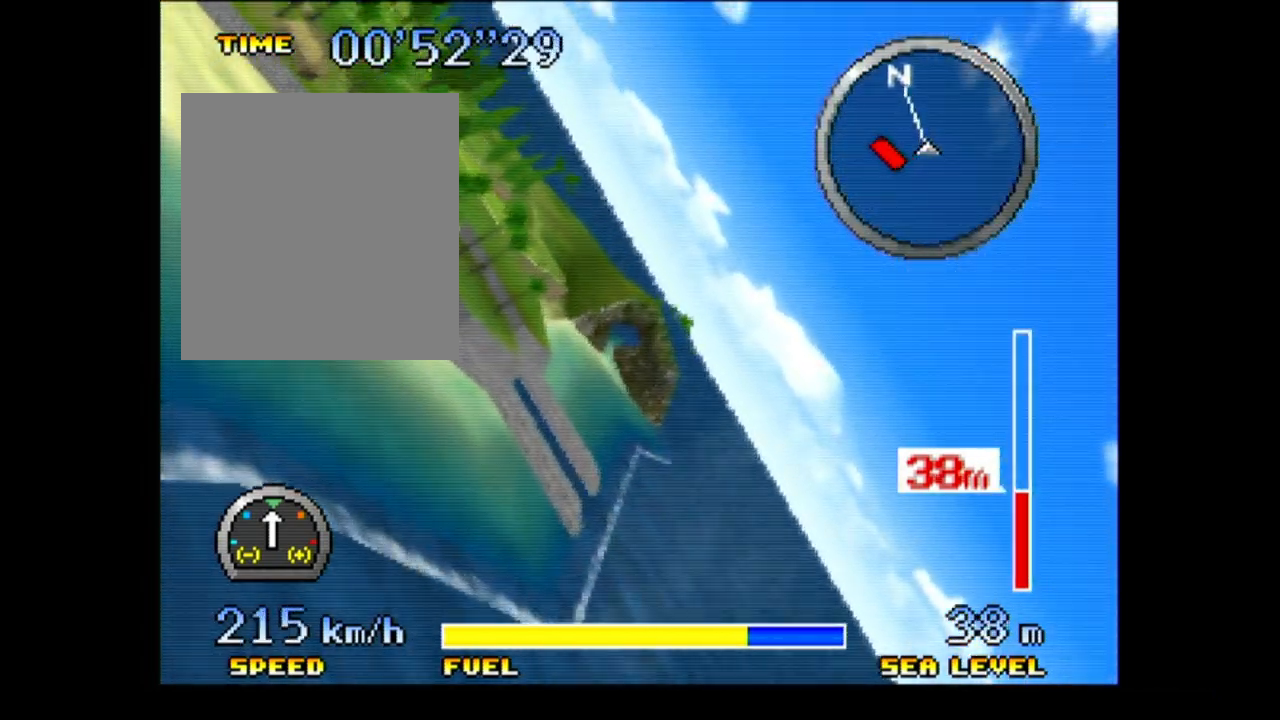
{"dt_ms": 1000, "buttons": [], "left_stick": "left"}